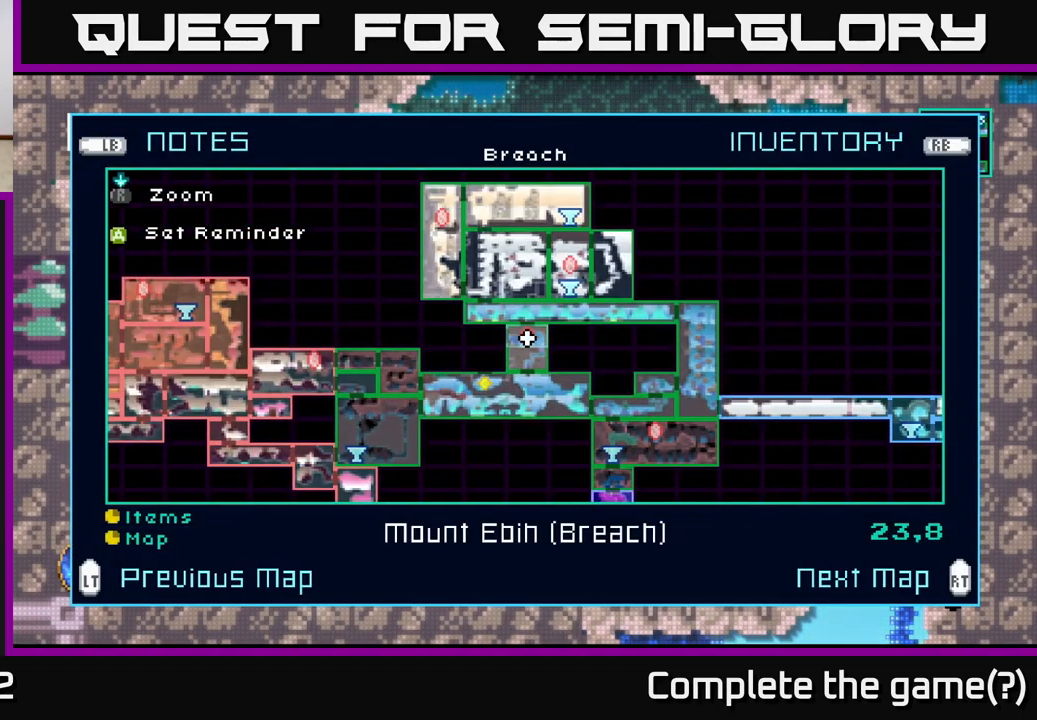
Gameplay with a controller (Xbox layout); each line is a JSON object with the inputs held at the frame after it. "events" lists button and stick changes between this image and that frame as [ms after this image, input, new state], when the widget could be followed in between.
{"buttons": [], "left_stick": "center", "right_stick": "center", "events": []}
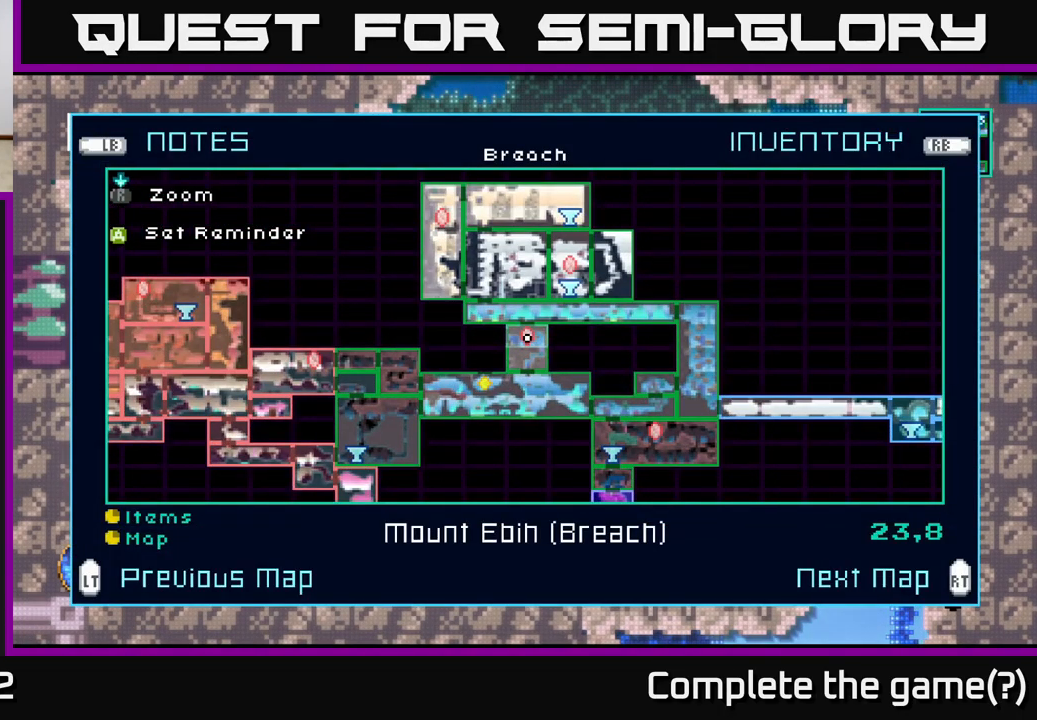
{"buttons": [], "left_stick": "center", "right_stick": "center", "events": []}
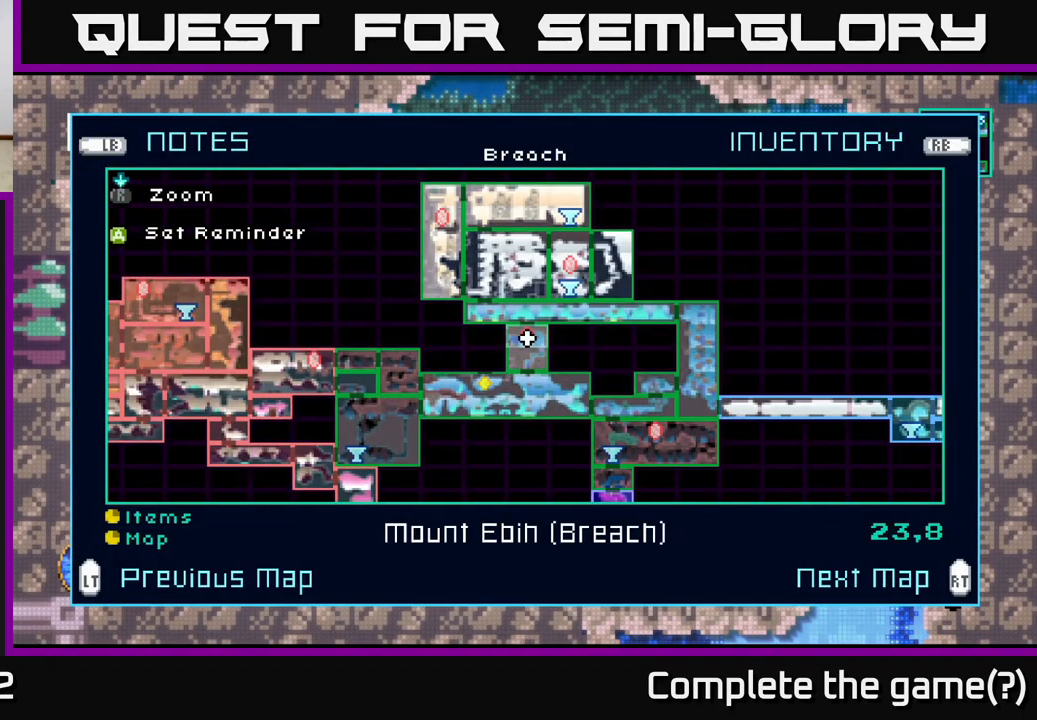
{"buttons": [], "left_stick": "center", "right_stick": "center", "events": [[350, "left_stick", "down"], [500, "left_stick", "center"]]}
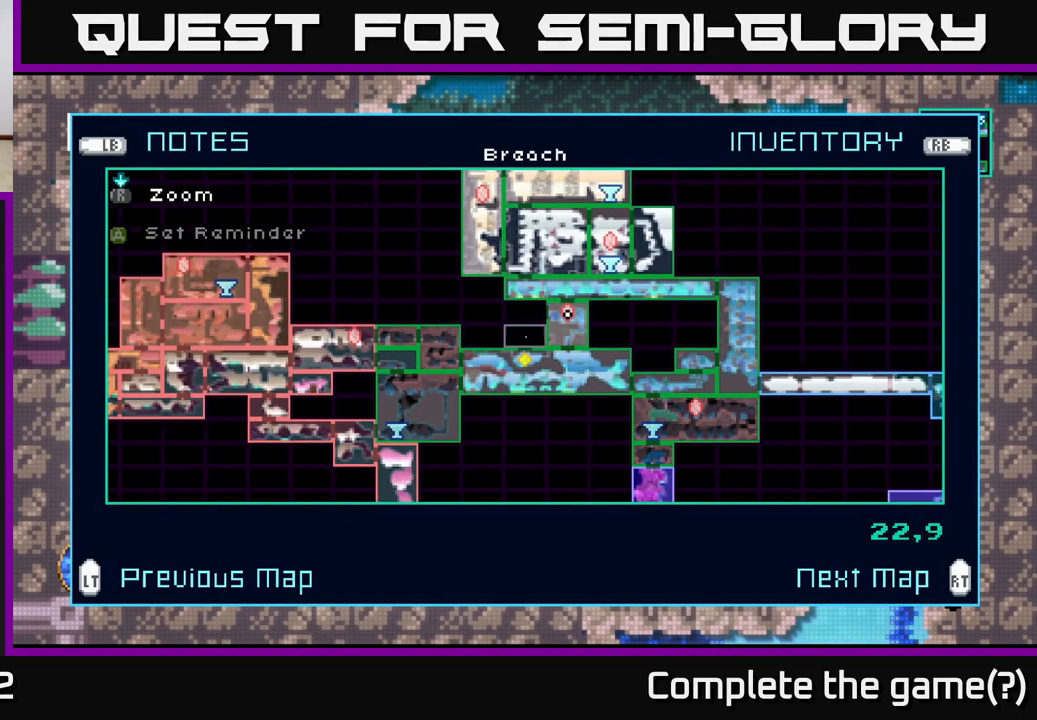
{"buttons": [], "left_stick": "center", "right_stick": "center", "events": [[183, "left_stick", "left"], [250, "left_stick", "down"], [400, "left_stick", "center"]]}
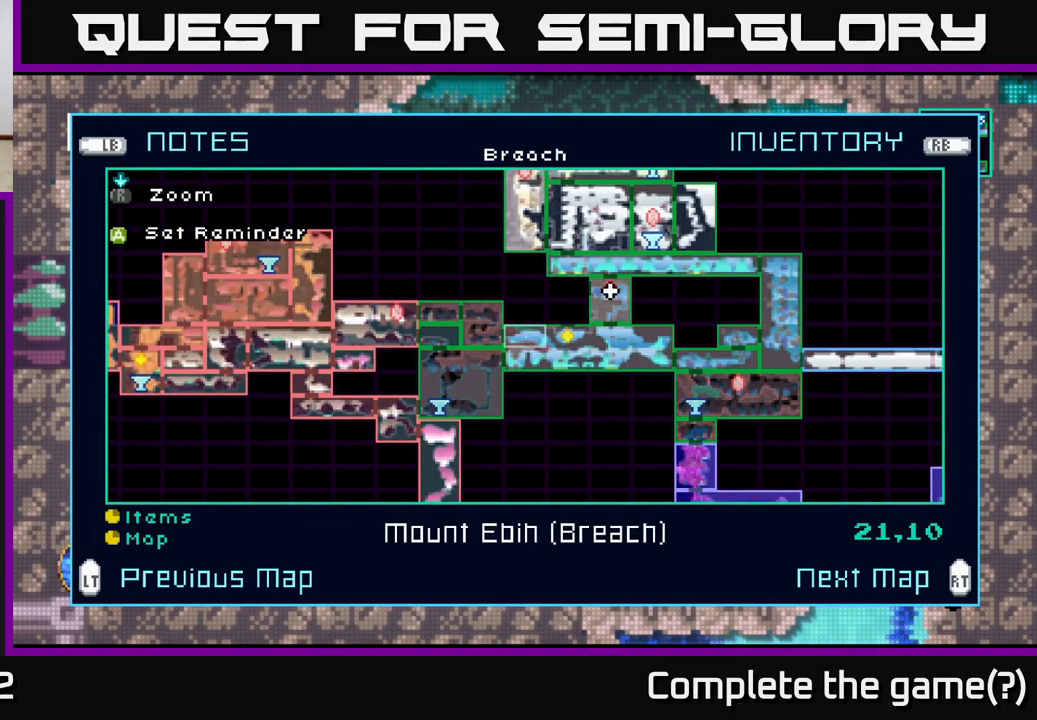
{"buttons": [], "left_stick": "right", "right_stick": "center", "events": [[350, "left_stick", "right"]]}
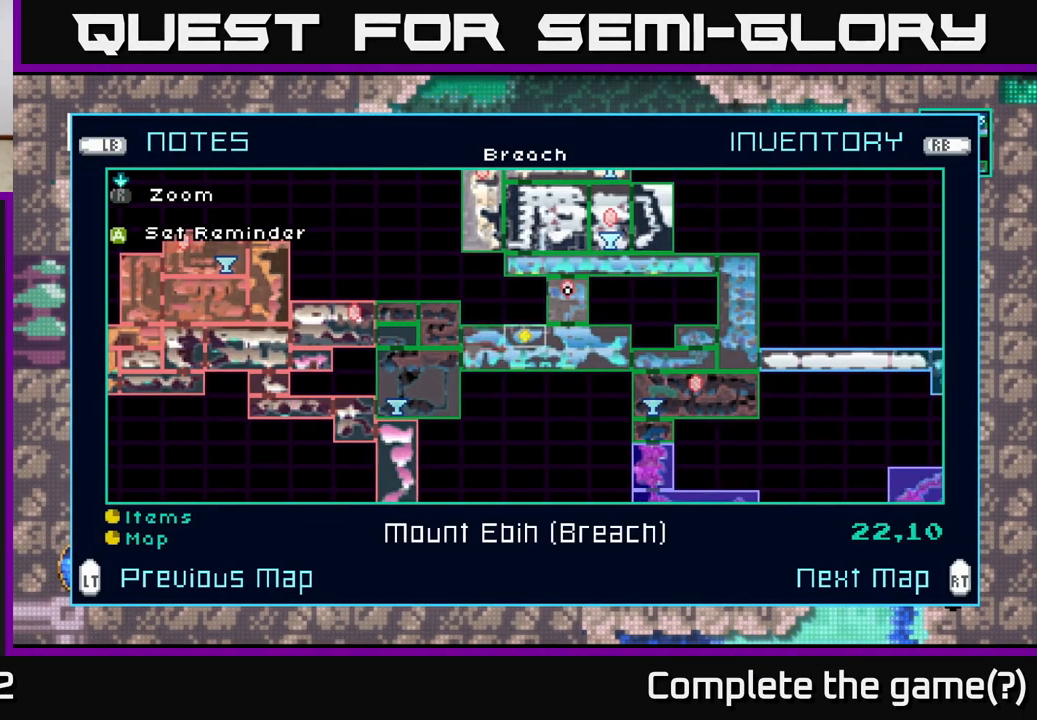
{"buttons": [], "left_stick": "center", "right_stick": "center", "events": [[33, "left_stick", "center"]]}
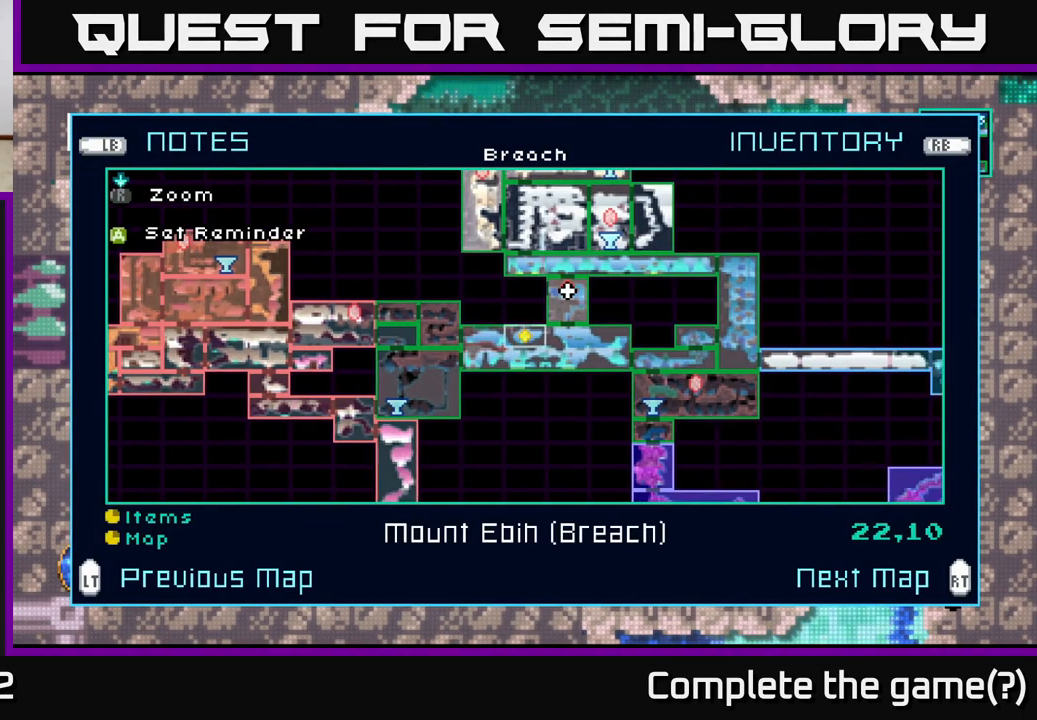
{"buttons": ["SELECT"], "left_stick": "center", "right_stick": "center", "events": [[383, "SELECT", "down"]]}
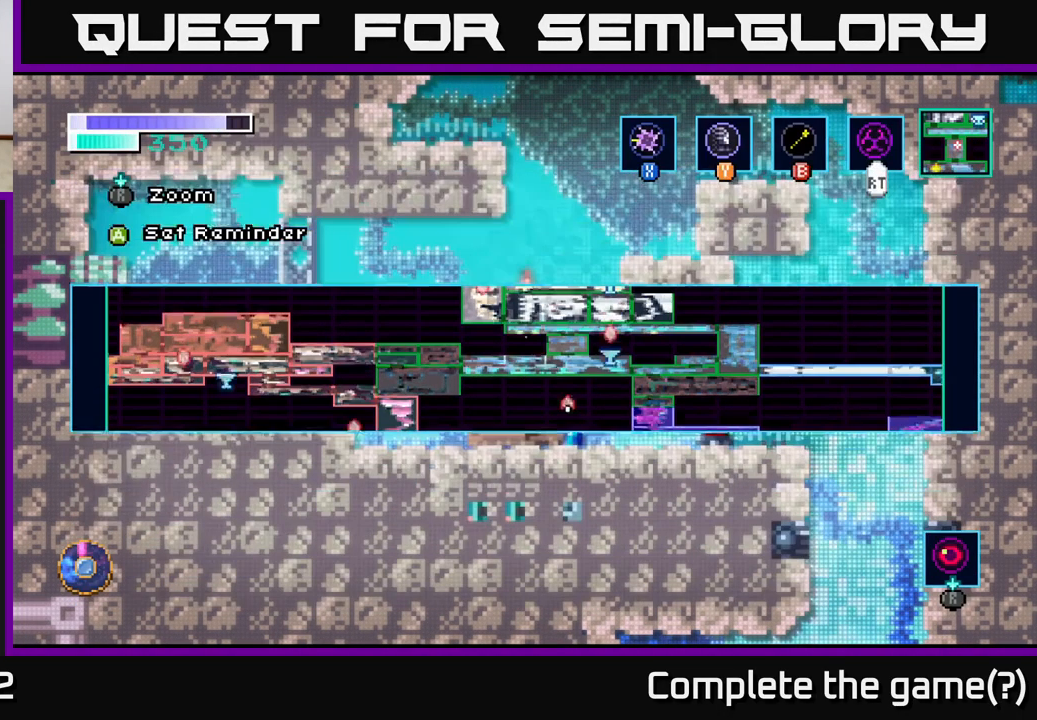
{"buttons": [], "left_stick": "center", "right_stick": "center", "events": [[17, "SELECT", "up"], [317, "left_stick", "up"], [433, "left_stick", "center"]]}
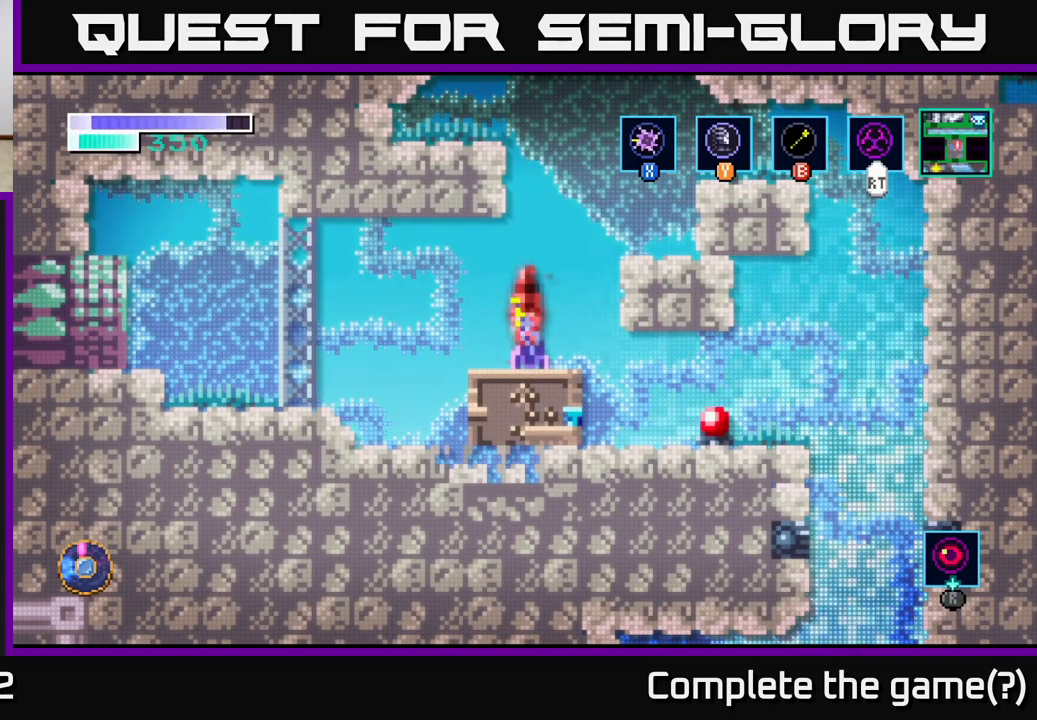
{"buttons": [], "left_stick": "center", "right_stick": "center", "events": []}
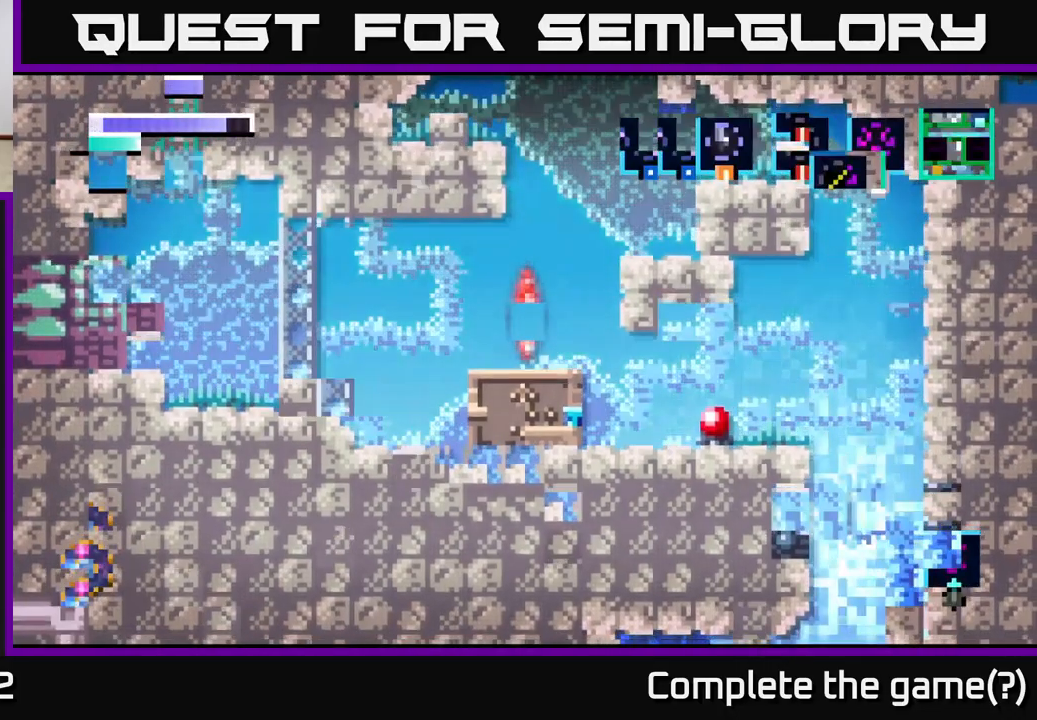
{"buttons": [], "left_stick": "center", "right_stick": "center", "events": []}
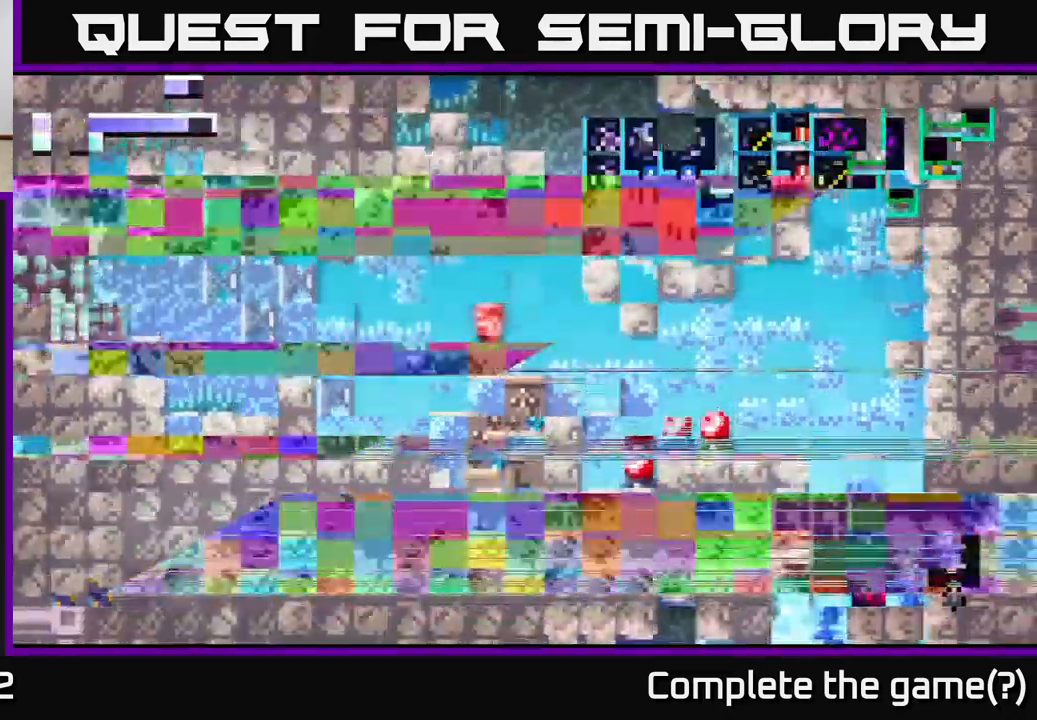
{"buttons": [], "left_stick": "center", "right_stick": "center", "events": []}
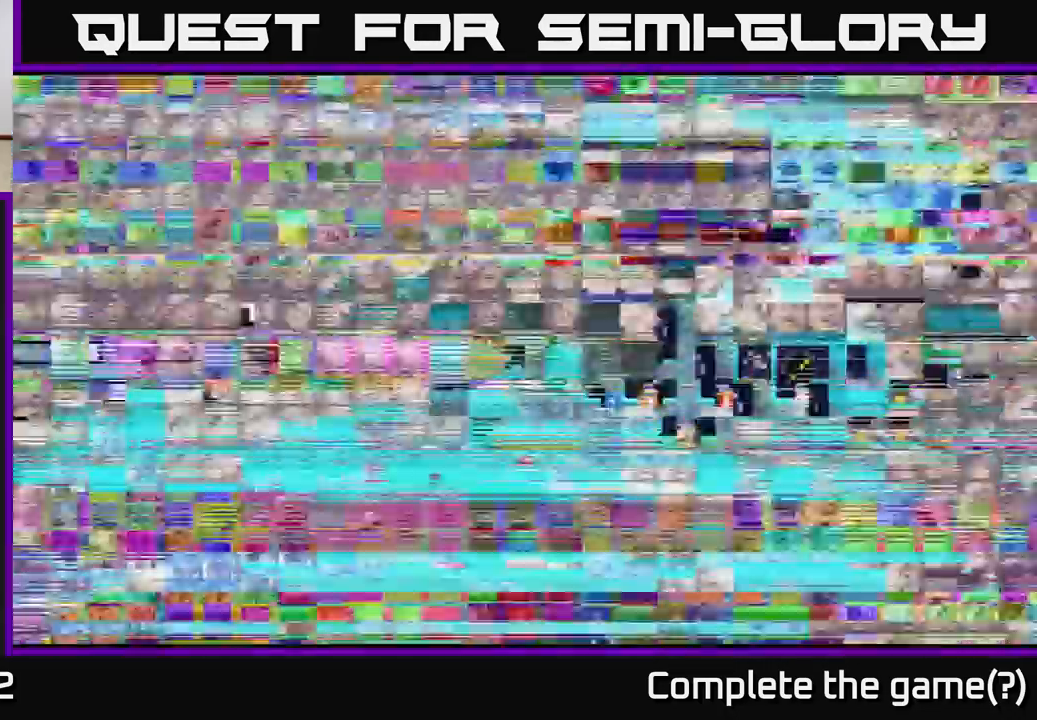
{"buttons": [], "left_stick": "center", "right_stick": "center", "events": []}
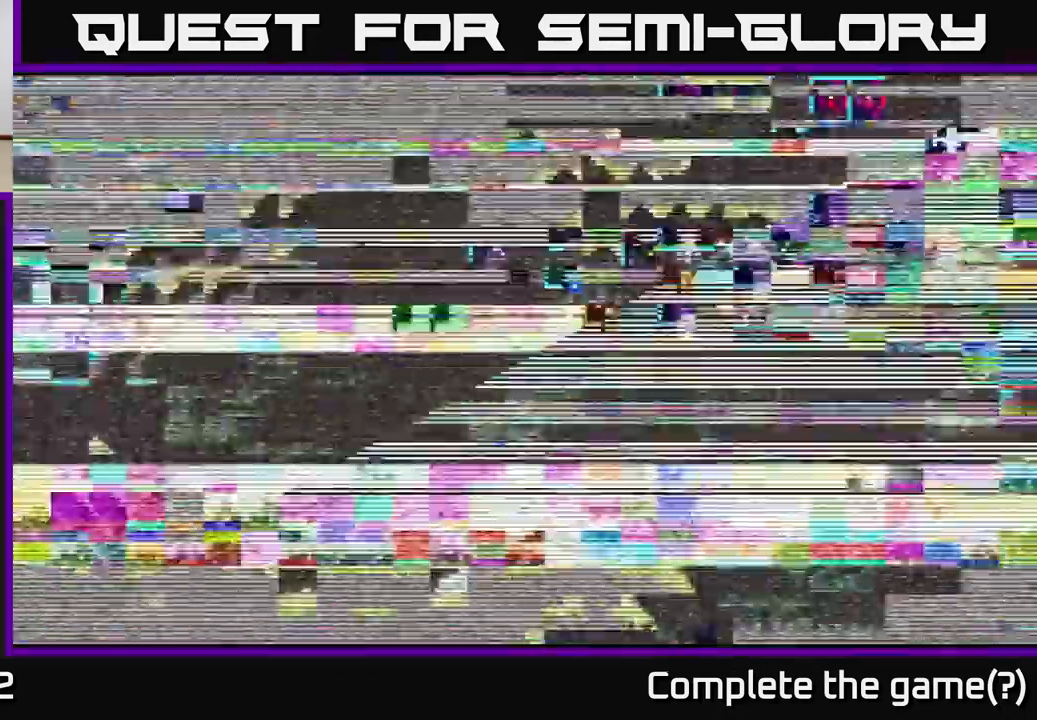
{"buttons": [], "left_stick": "center", "right_stick": "center", "events": []}
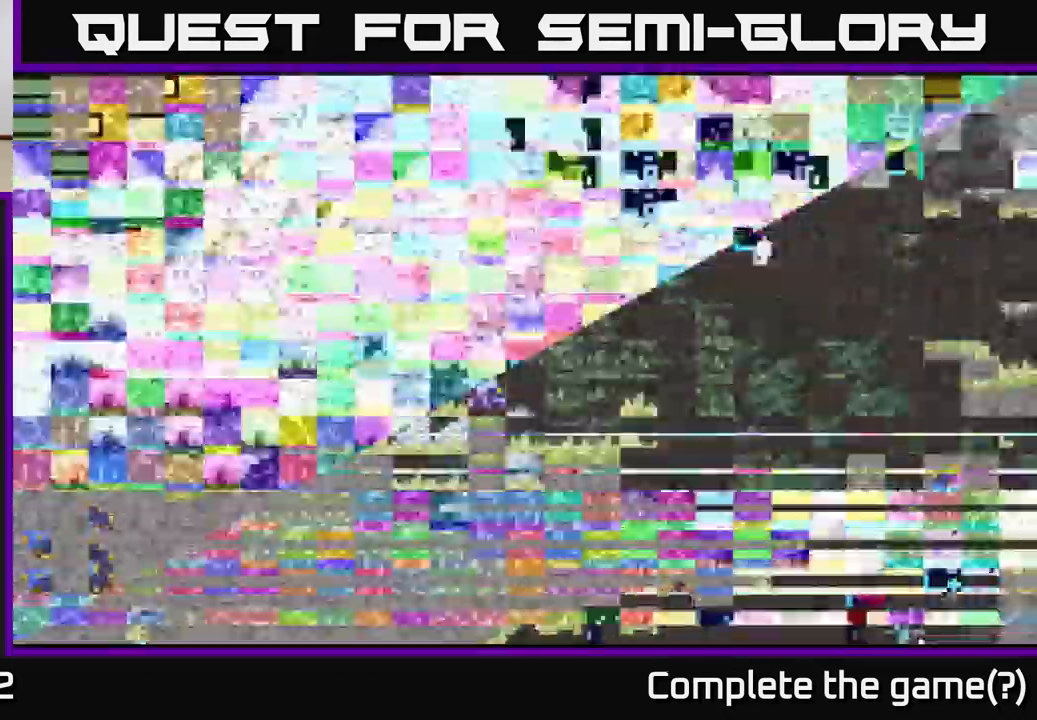
{"buttons": [], "left_stick": "right", "right_stick": "center", "events": [[317, "left_stick", "right"]]}
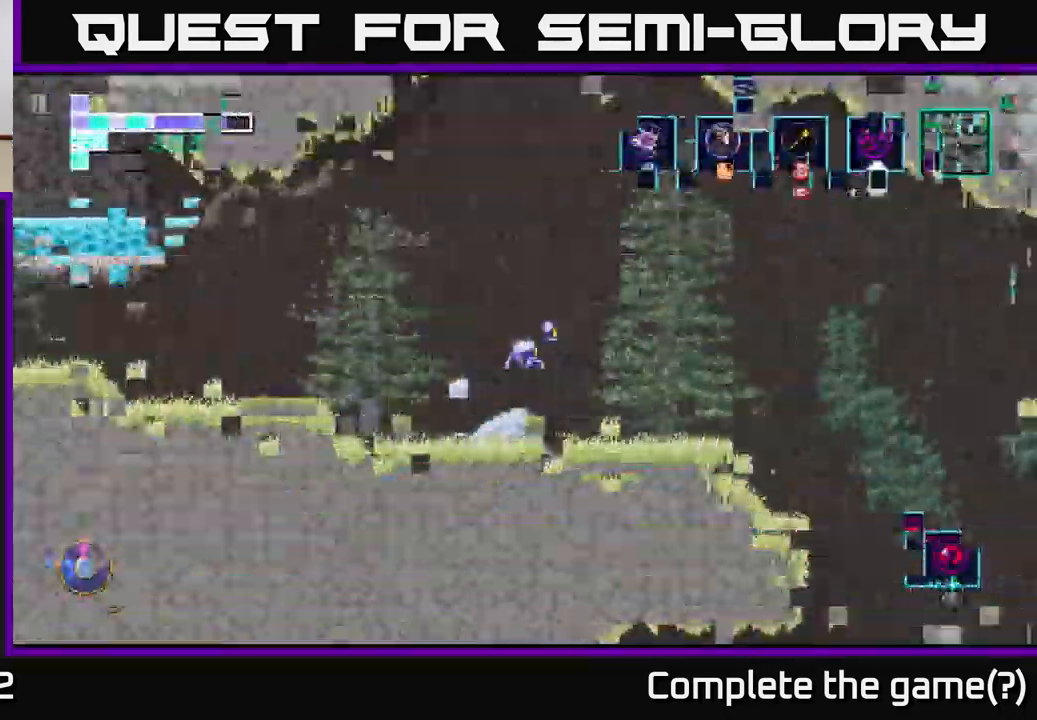
{"buttons": [], "left_stick": "center", "right_stick": "center", "events": [[283, "left_stick", "center"]]}
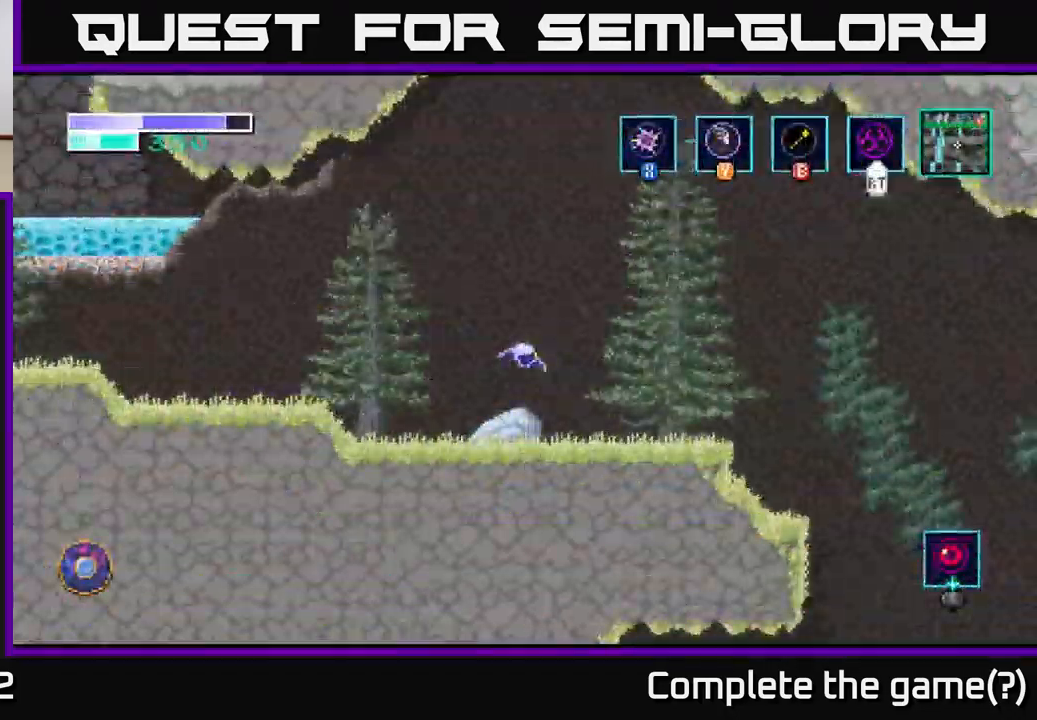
{"buttons": [], "left_stick": "right", "right_stick": "center", "events": [[300, "left_stick", "right"]]}
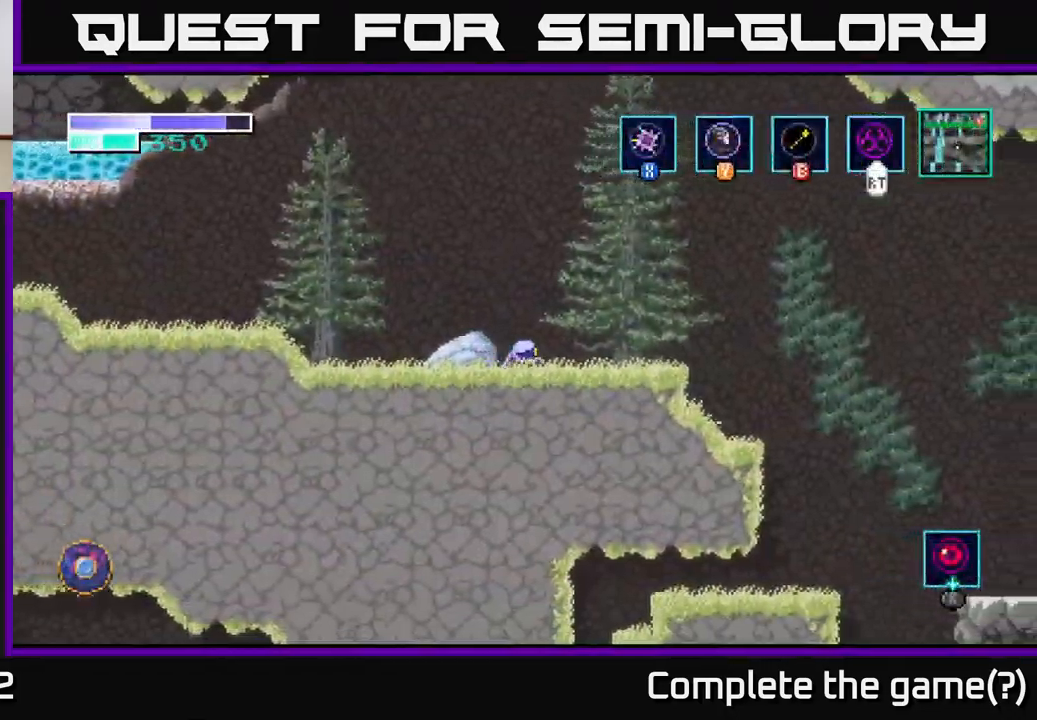
{"buttons": [], "left_stick": "left", "right_stick": "center", "events": [[383, "left_stick", "left"]]}
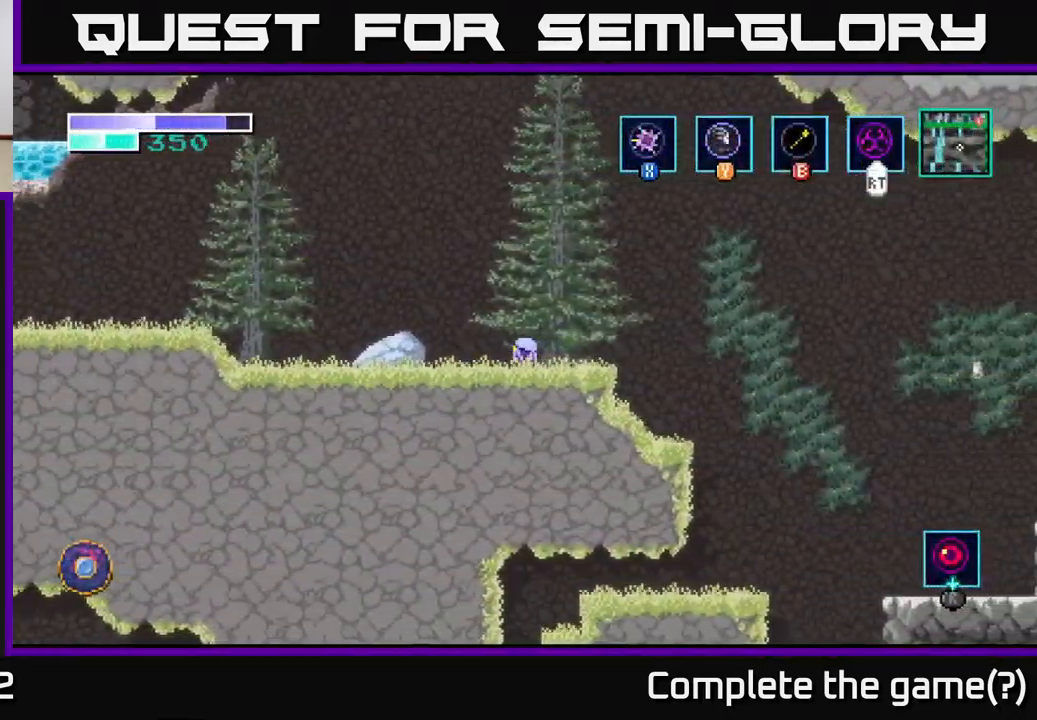
{"buttons": [], "left_stick": "right", "right_stick": "center", "events": [[217, "left_stick", "right"]]}
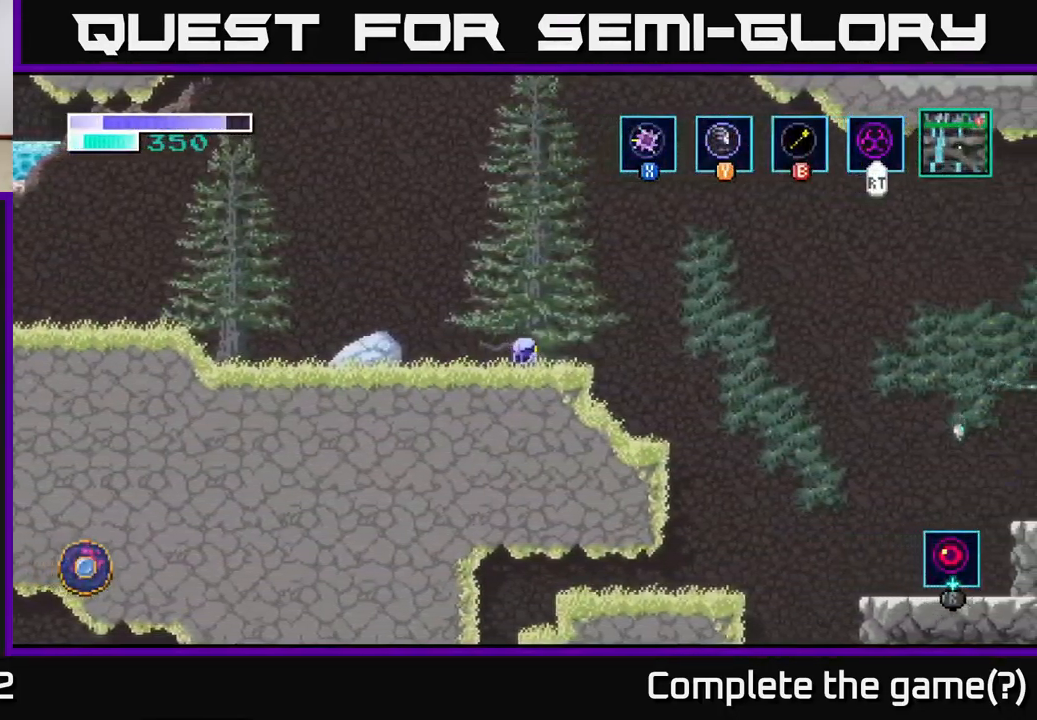
{"buttons": [], "left_stick": "center", "right_stick": "center", "events": [[83, "SELECT", "down"], [83, "left_stick", "center"], [217, "SELECT", "up"]]}